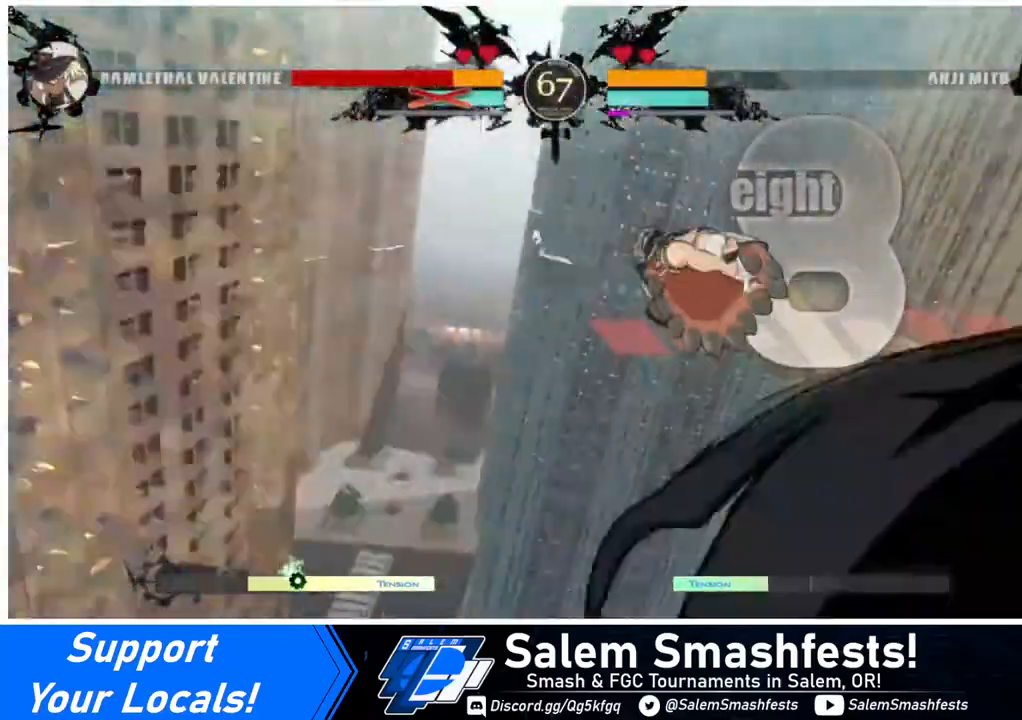
Gameplay with a controller (arcade stick); each line is a JSON object with the inputs held at the frame after it. "events" lists button and stick changes between this image and that frame as [ms after this image, input, new state], when the widget could be followed in between. Not read: L3 R3.
{"buttons": ["DPAD_LEFT"], "events": [[40, "DPAD_DOWN", "down"], [120, "SQUARE", "down"], [320, "SQUARE", "up"], [360, "DPAD_DOWN", "up"]]}
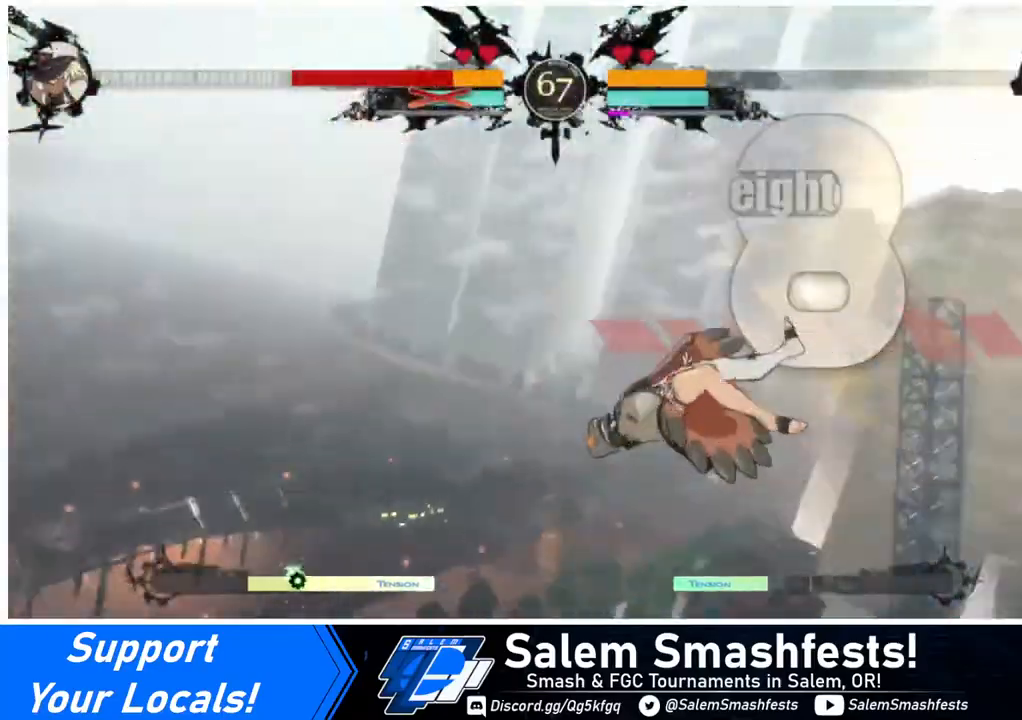
{"buttons": ["DPAD_LEFT"], "events": [[40, "SQUARE", "down"], [120, "DPAD_DOWN", "down"], [200, "SQUARE", "up"], [240, "DPAD_LEFT", "up"], [280, "DPAD_DOWN", "up"], [280, "DPAD_RIGHT", "down"], [480, "DPAD_LEFT", "down"], [480, "DPAD_RIGHT", "up"]]}
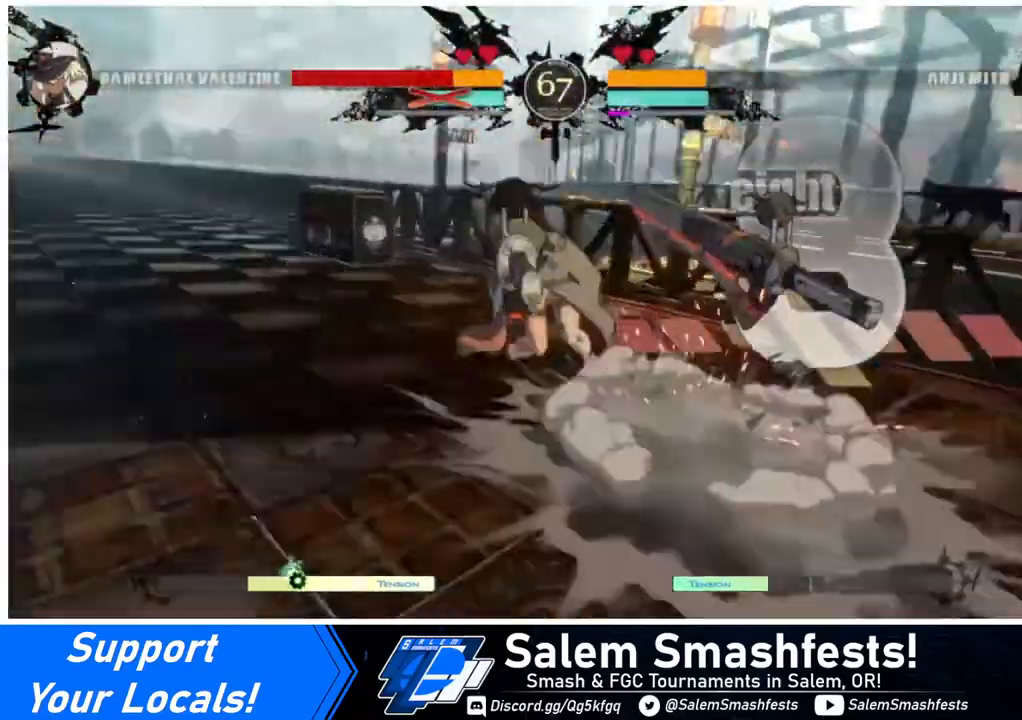
{"buttons": ["DPAD_LEFT"], "events": []}
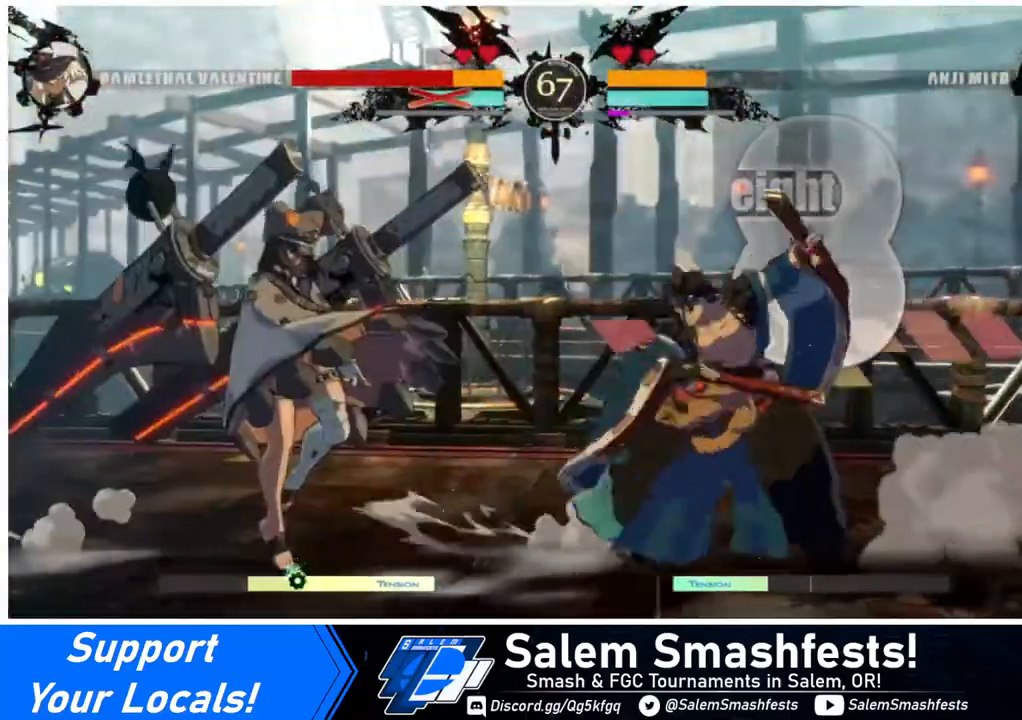
{"buttons": ["DPAD_LEFT"], "events": [[240, "DPAD_UP", "down"], [440, "DPAD_UP", "up"]]}
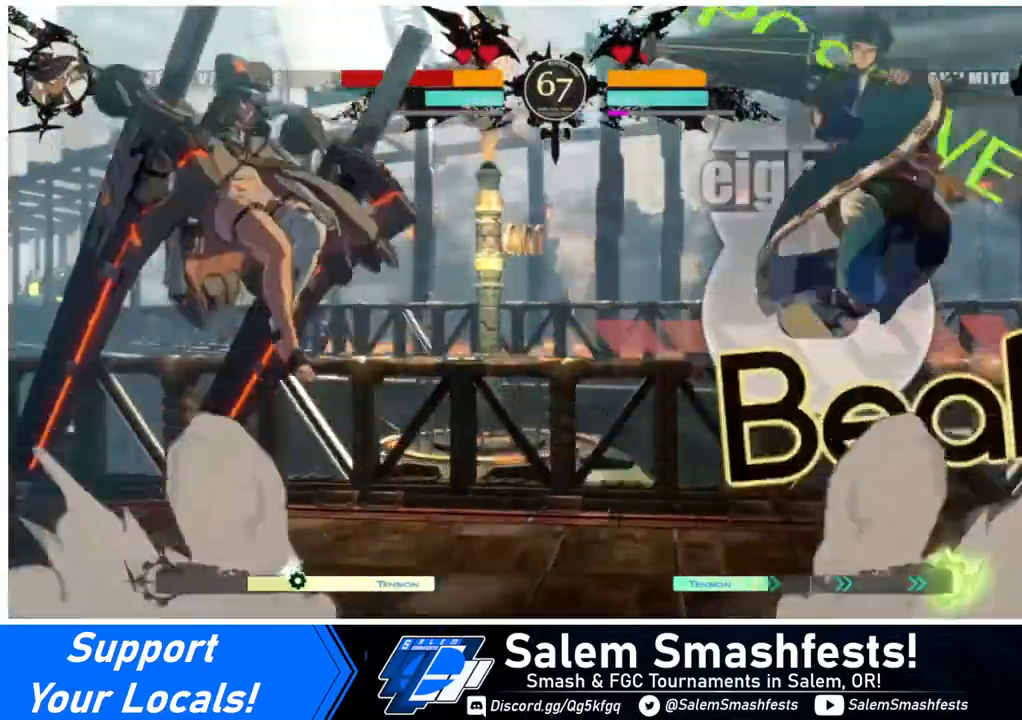
{"buttons": ["DPAD_RIGHT"], "events": [[240, "TRIANGLE", "down"], [320, "TRIANGLE", "up"], [480, "DPAD_LEFT", "up"], [480, "DPAD_RIGHT", "down"]]}
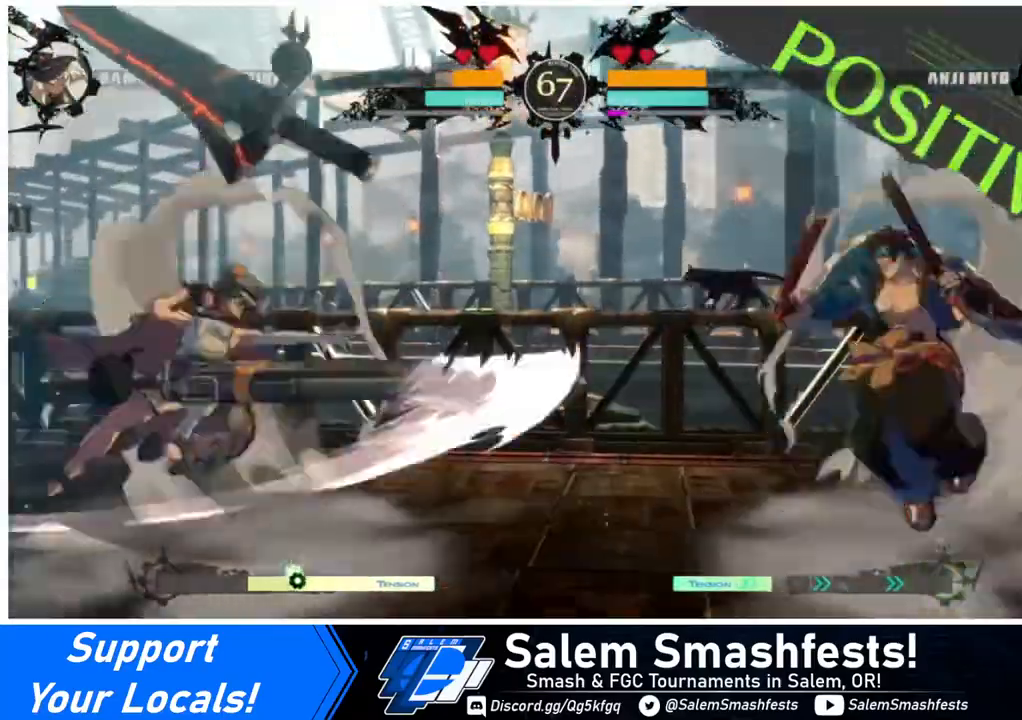
{"buttons": ["DPAD_LEFT"], "events": [[40, "DPAD_RIGHT", "up"], [160, "DPAD_RIGHT", "down"], [320, "DPAD_LEFT", "down"], [320, "DPAD_RIGHT", "up"], [320, "DPAD_UP", "down"], [400, "DPAD_UP", "up"]]}
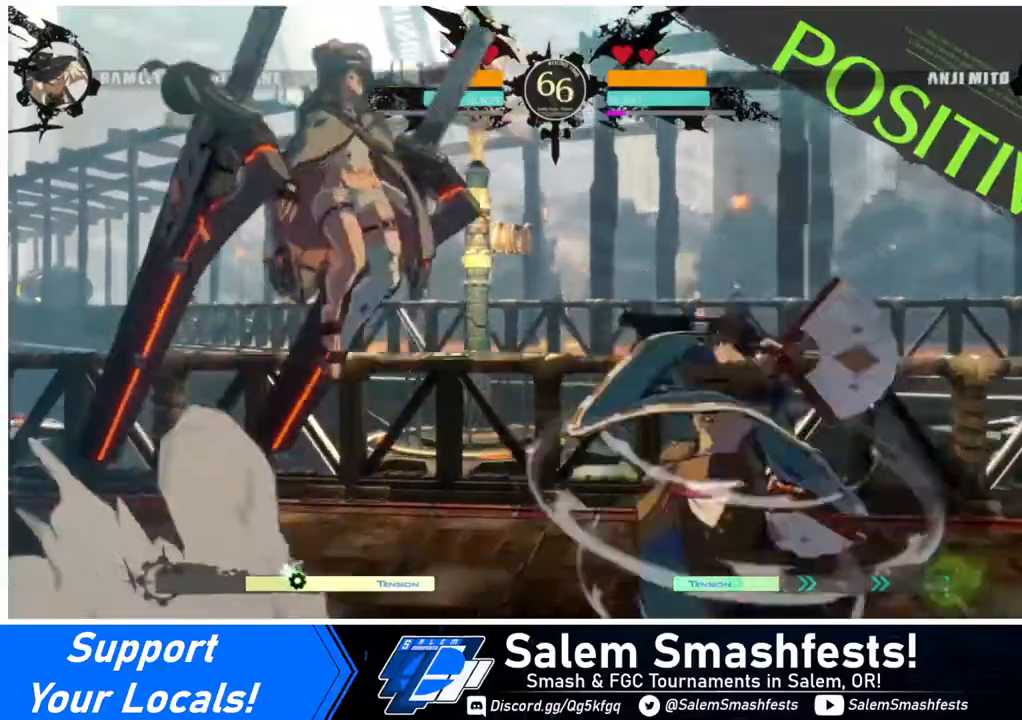
{"buttons": ["DPAD_DOWN", "DPAD_LEFT"], "events": [[440, "DPAD_DOWN", "down"]]}
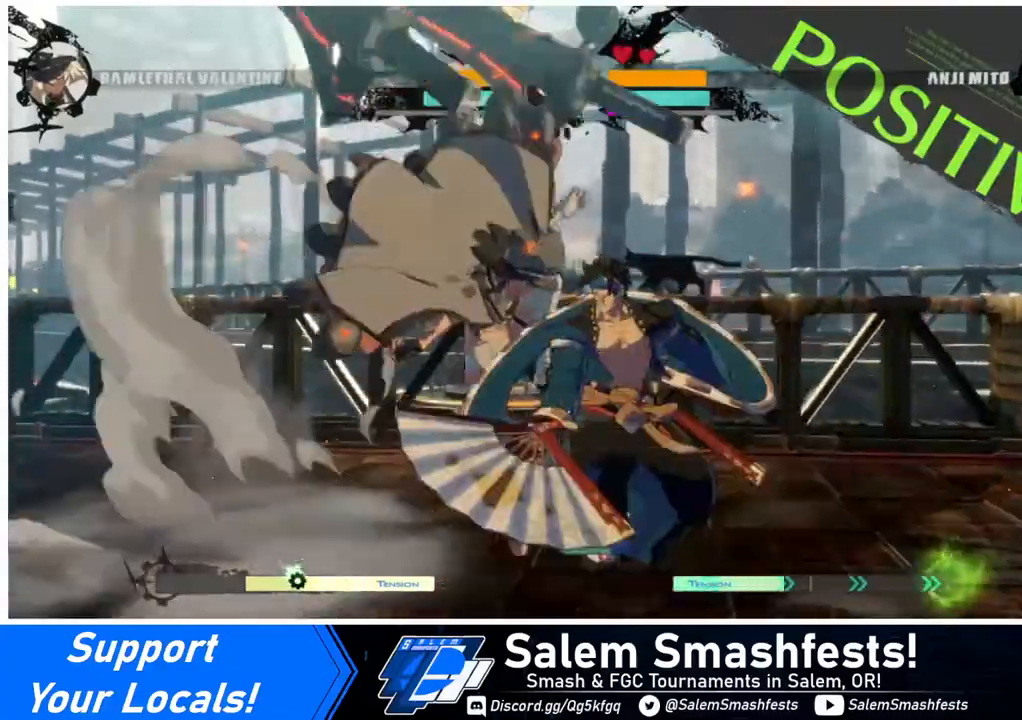
{"buttons": ["DPAD_DOWN", "DPAD_LEFT"], "events": [[160, "SQUARE", "down"], [240, "SQUARE", "up"], [440, "R2", "down"], [520, "R2", "up"]]}
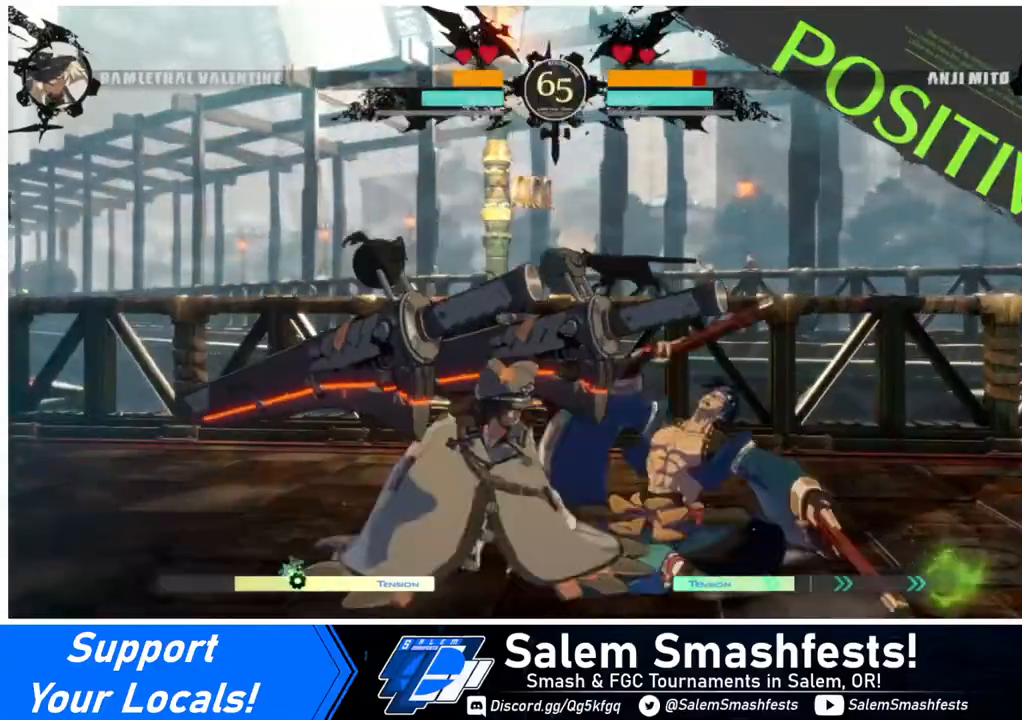
{"buttons": [], "events": [[40, "DPAD_DOWN", "up"], [40, "DPAD_LEFT", "up"], [160, "DPAD_RIGHT", "down"], [240, "DPAD_DOWN", "down"], [240, "DPAD_RIGHT", "up"], [320, "DPAD_DOWN", "up"], [320, "DPAD_RIGHT", "down"], [360, "CROSS", "down"], [400, "DPAD_RIGHT", "up"], [440, "CROSS", "up"]]}
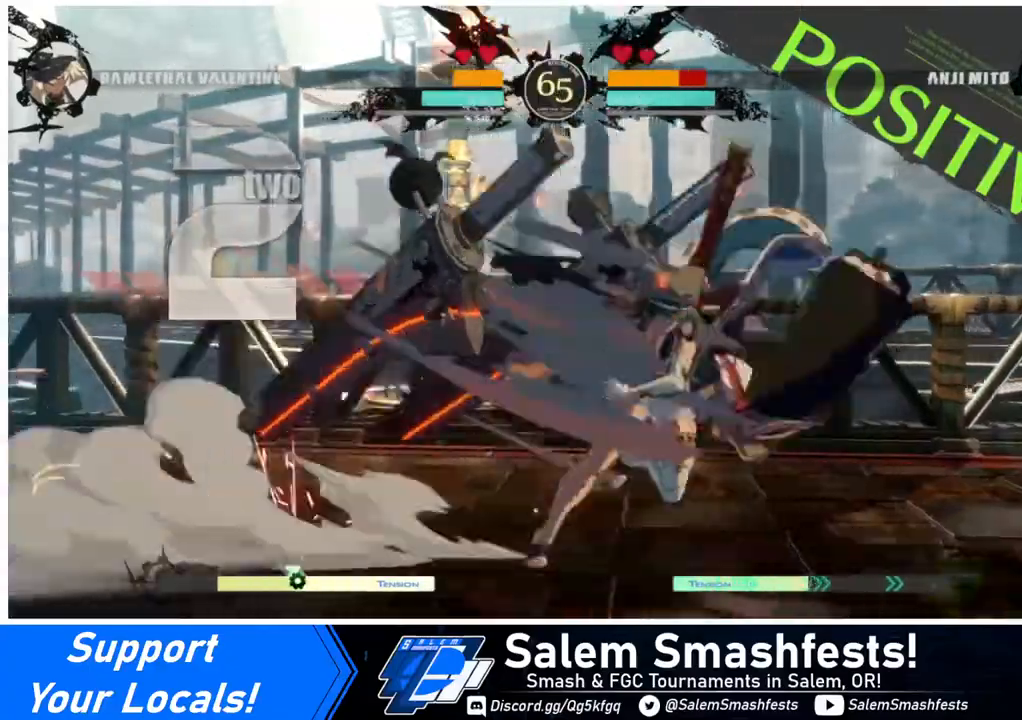
{"buttons": [], "events": []}
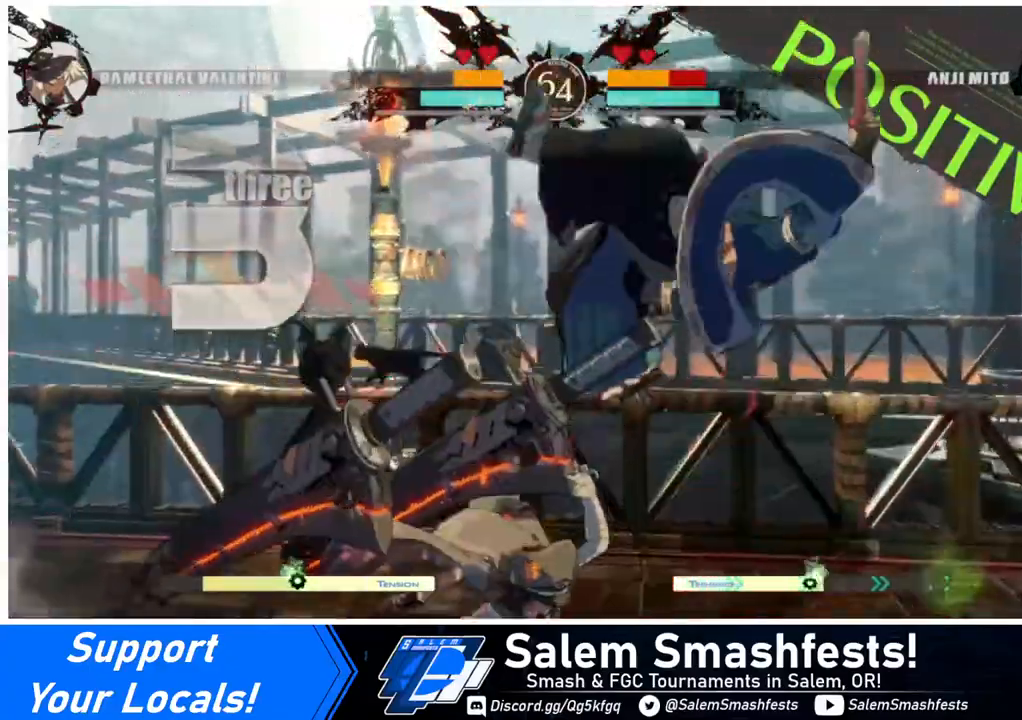
{"buttons": ["R1", "DPAD_RIGHT"], "events": [[160, "SQUARE", "down"], [240, "DPAD_RIGHT", "down"], [320, "SQUARE", "up"], [400, "R1", "down"]]}
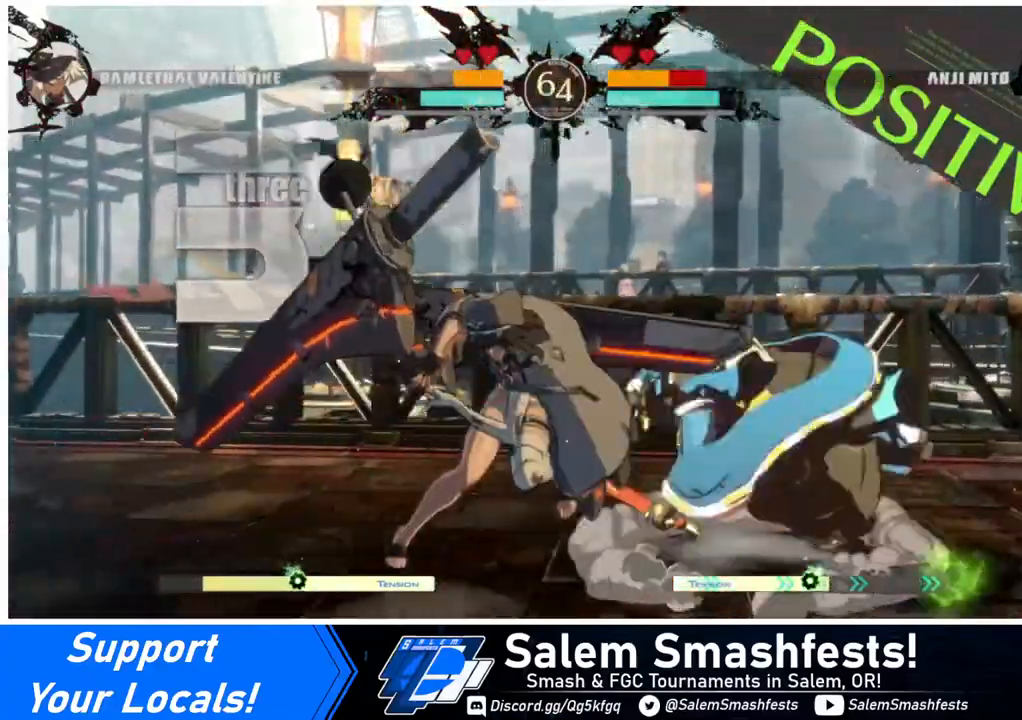
{"buttons": [], "events": [[120, "R1", "up"], [200, "DPAD_RIGHT", "up"]]}
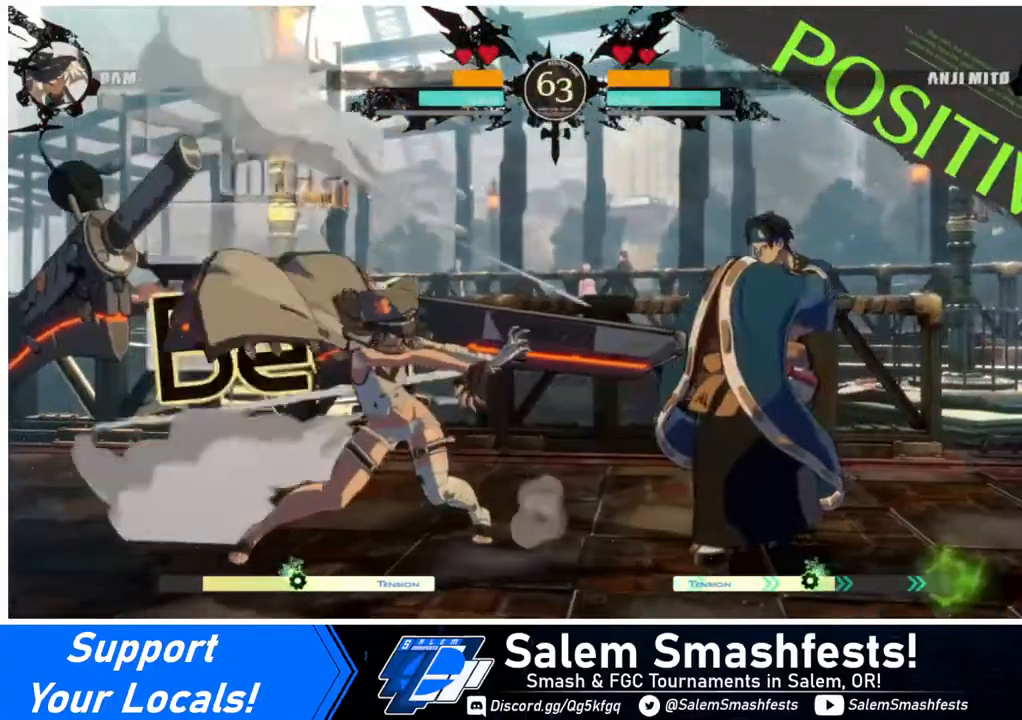
{"buttons": ["DPAD_LEFT"], "events": [[120, "DPAD_LEFT", "down"], [160, "DPAD_DOWN", "down"], [320, "DPAD_DOWN", "up"]]}
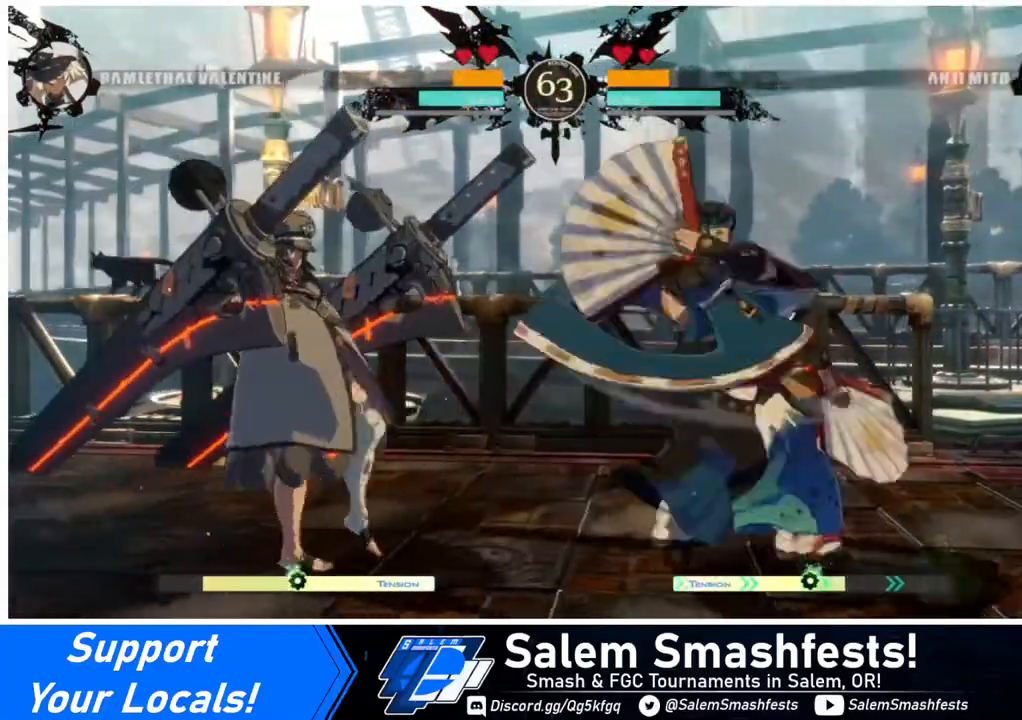
{"buttons": ["DPAD_LEFT"], "events": []}
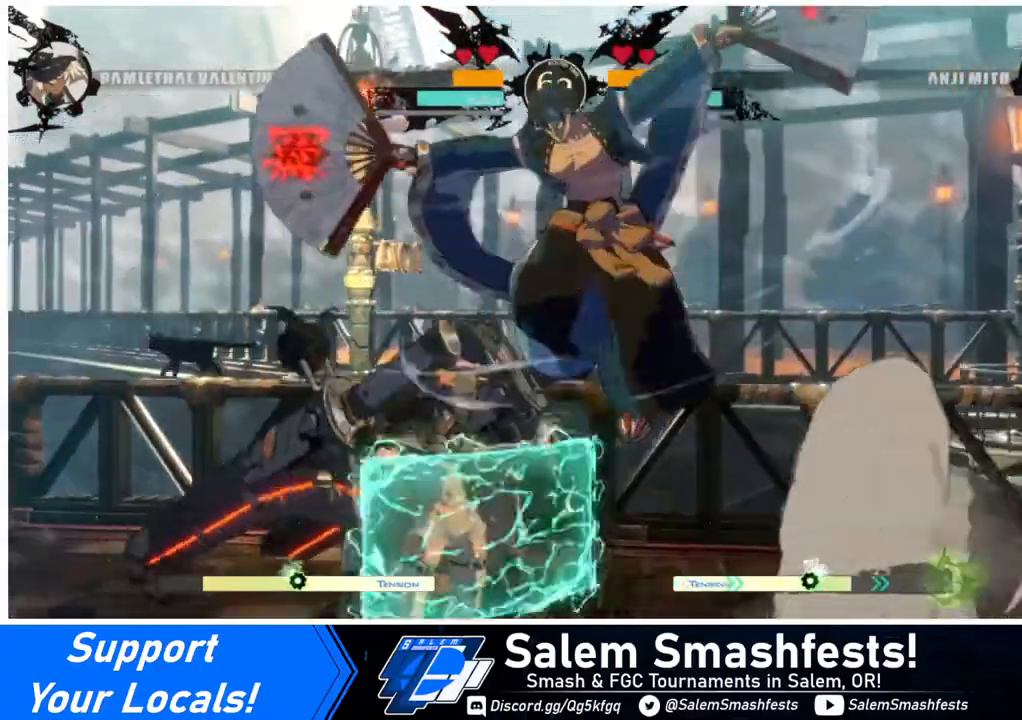
{"buttons": ["DPAD_LEFT"], "events": [[80, "DPAD_DOWN", "down"], [120, "DPAD_LEFT", "up"], [120, "TRIANGLE", "down"], [200, "TRIANGLE", "up"], [240, "DPAD_DOWN", "up"], [480, "DPAD_LEFT", "down"]]}
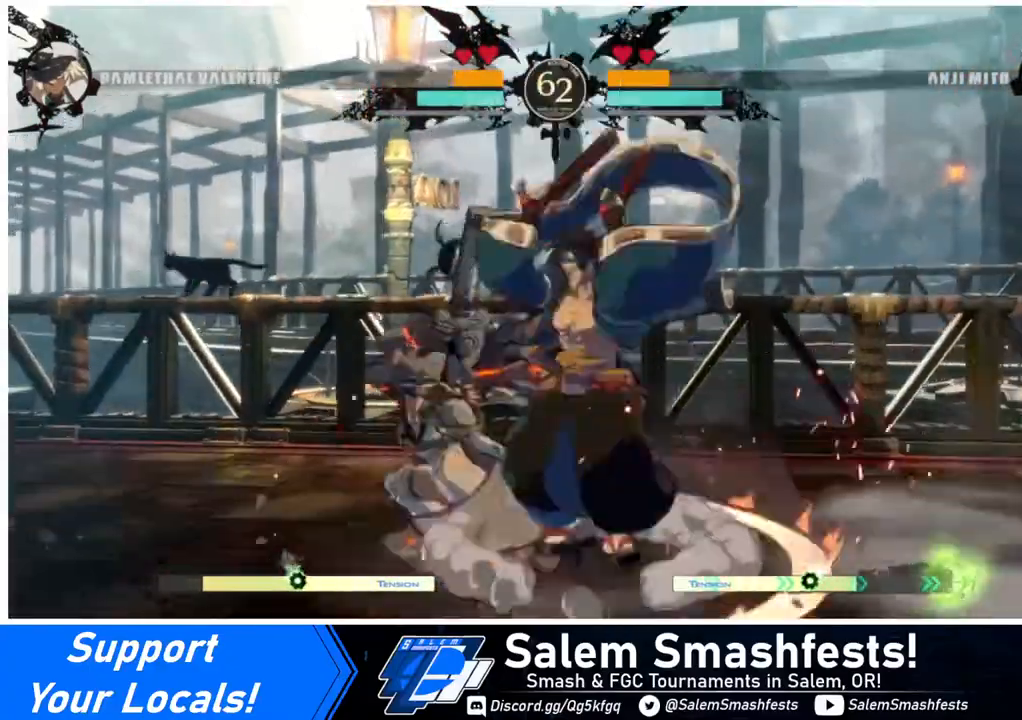
{"buttons": ["DPAD_DOWN", "DPAD_LEFT"], "events": [[160, "DPAD_DOWN", "down"]]}
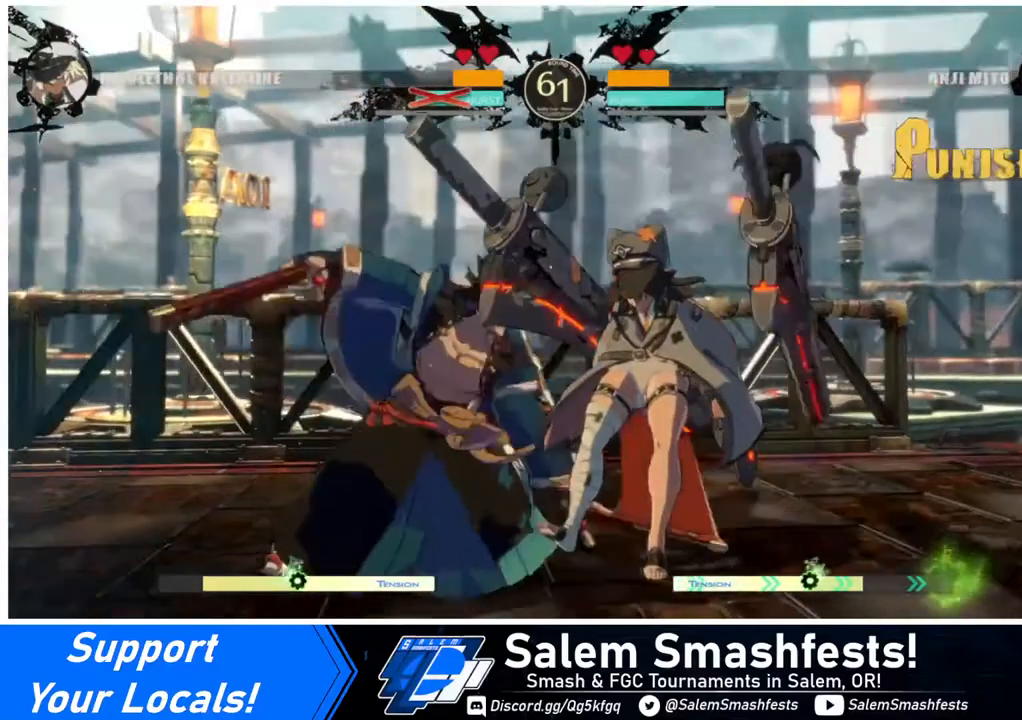
{"buttons": ["DPAD_LEFT"], "events": [[120, "DPAD_DOWN", "up"]]}
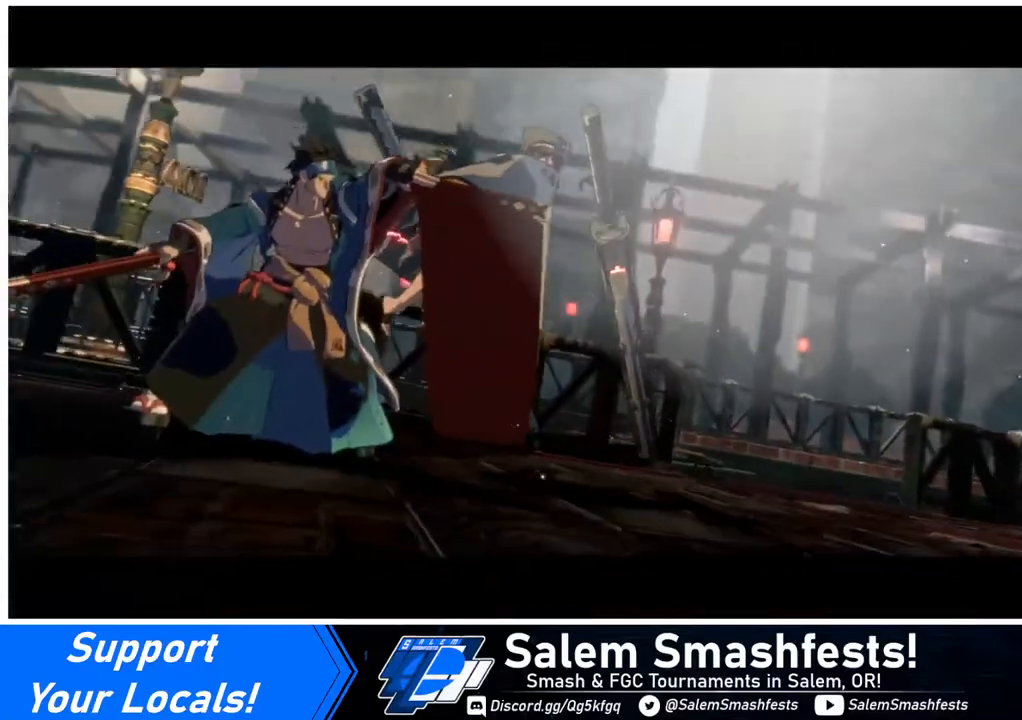
{"buttons": [], "events": [[200, "DPAD_LEFT", "up"]]}
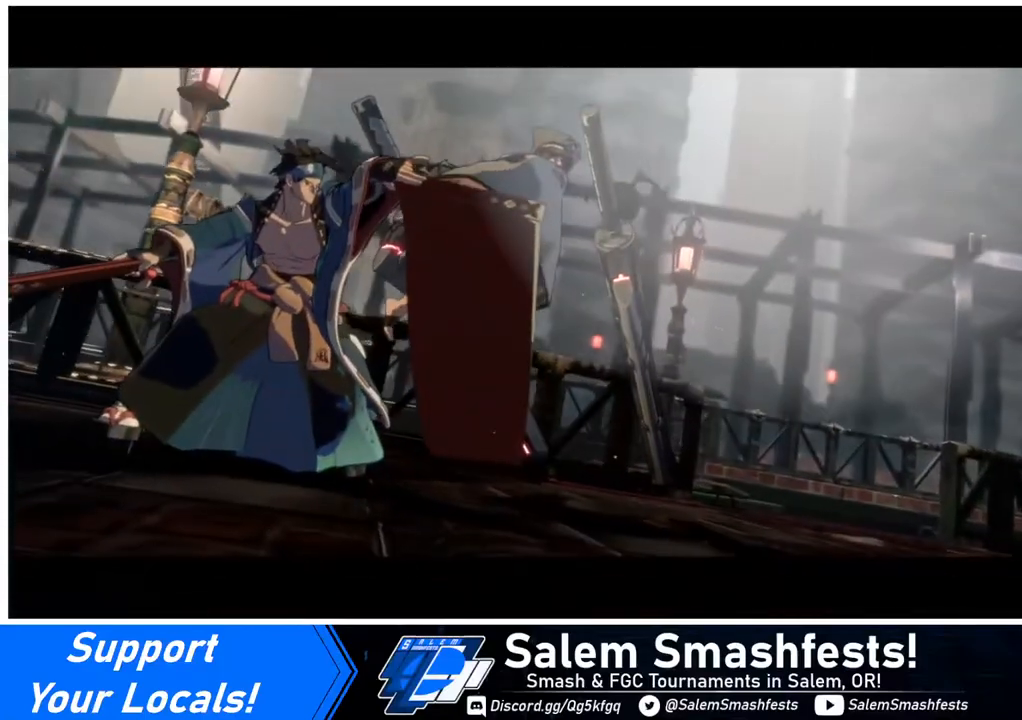
{"buttons": [], "events": []}
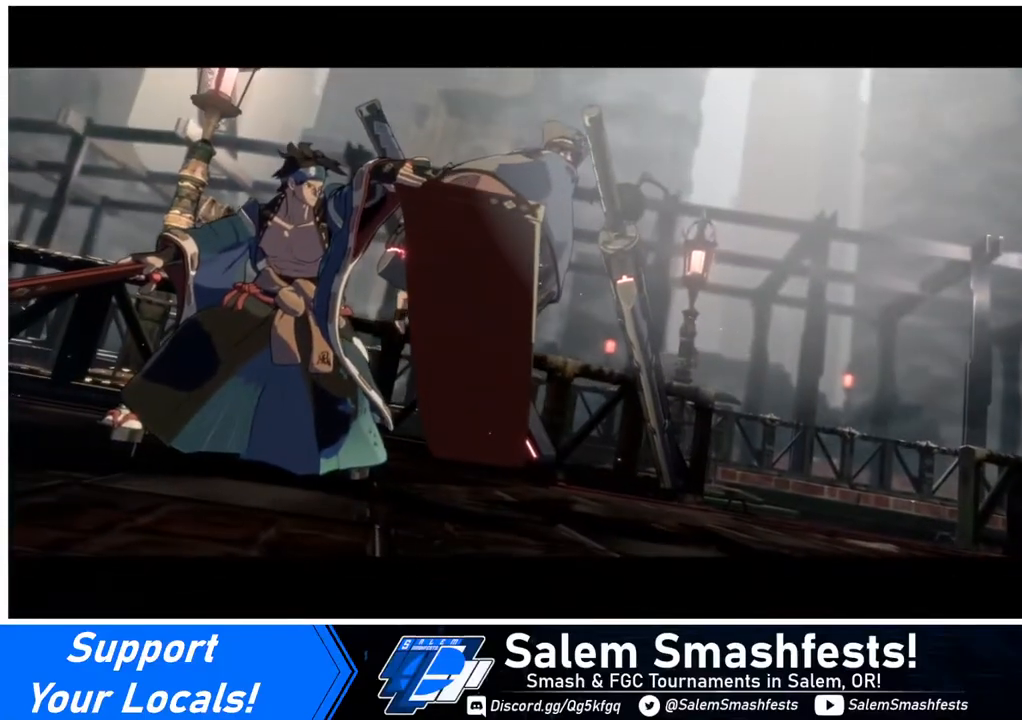
{"buttons": [], "events": []}
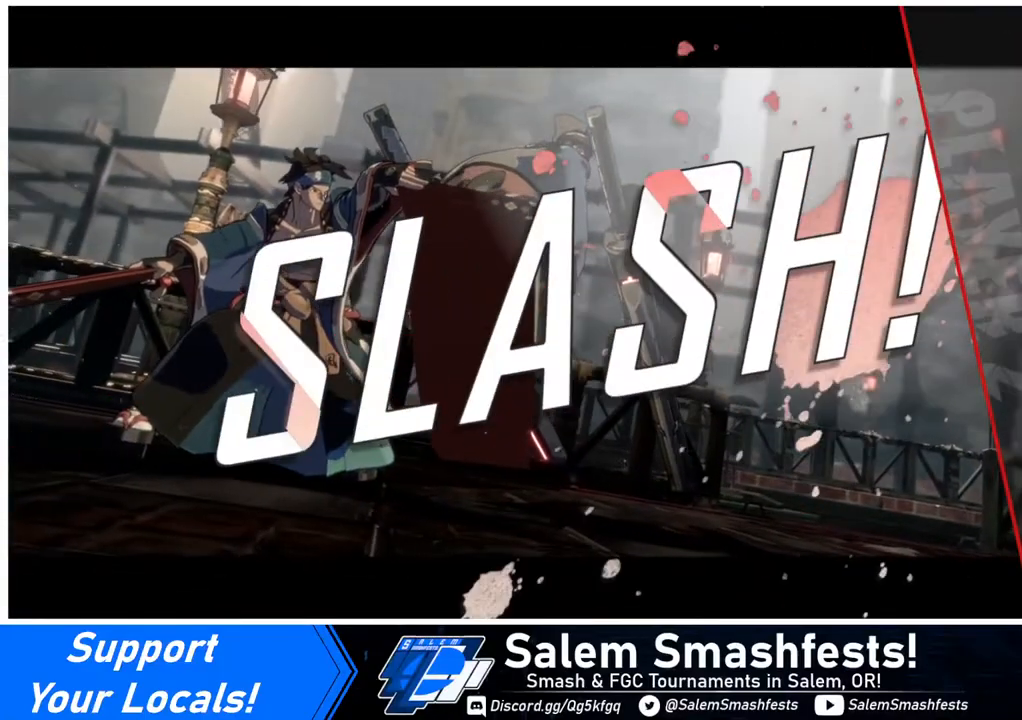
{"buttons": [], "events": []}
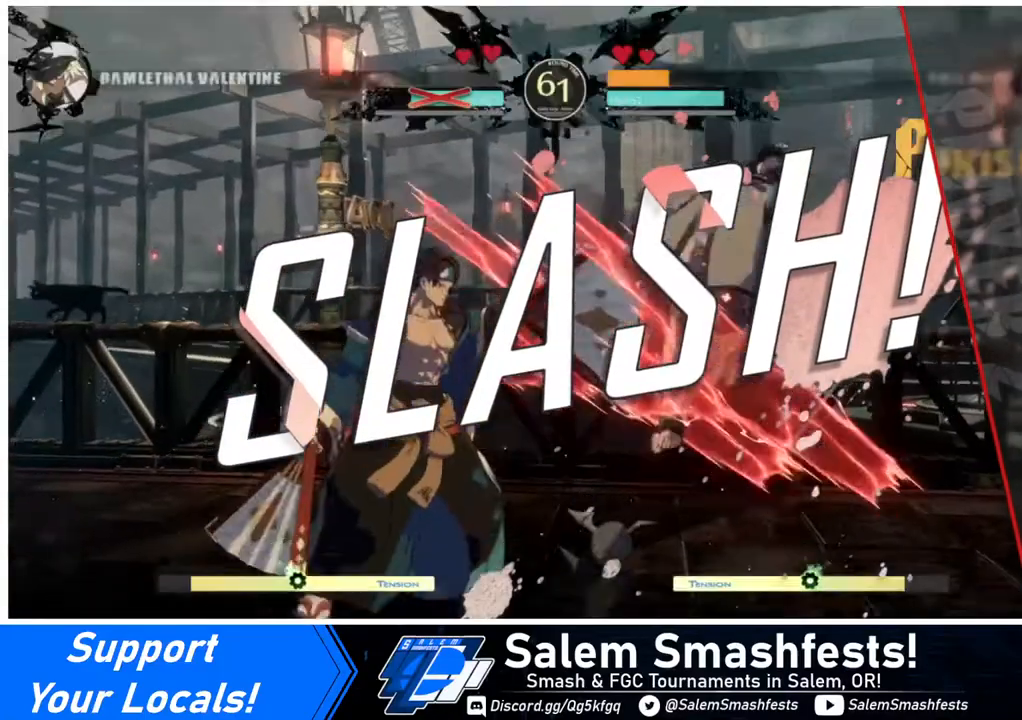
{"buttons": [], "events": []}
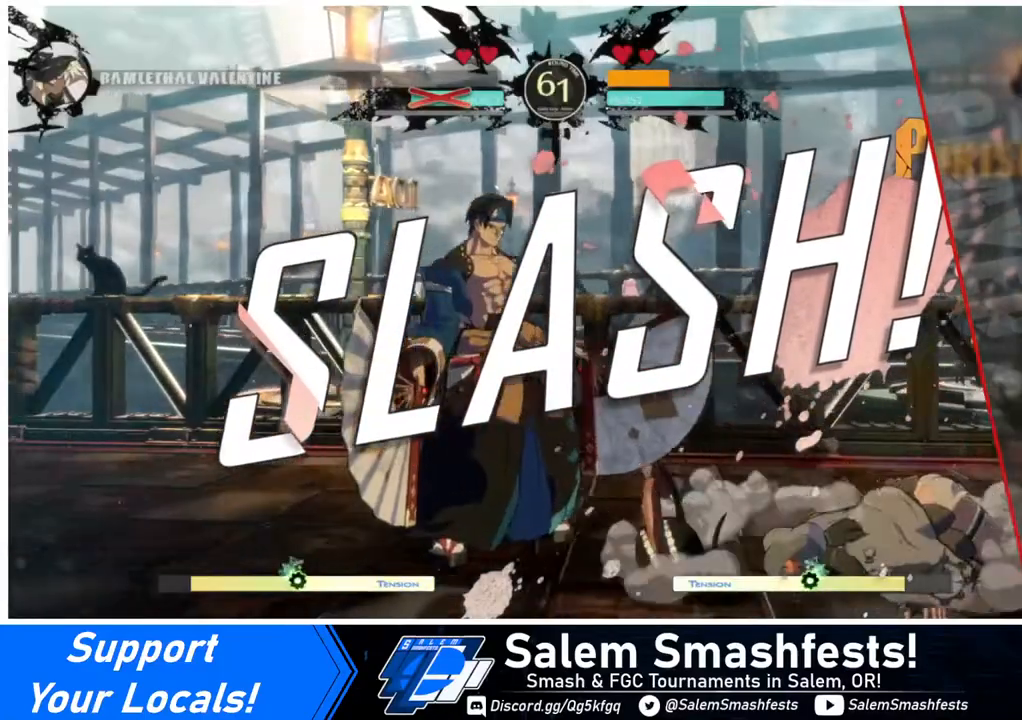
{"buttons": [], "events": [[80, "CROSS", "down"], [120, "CROSS", "up"]]}
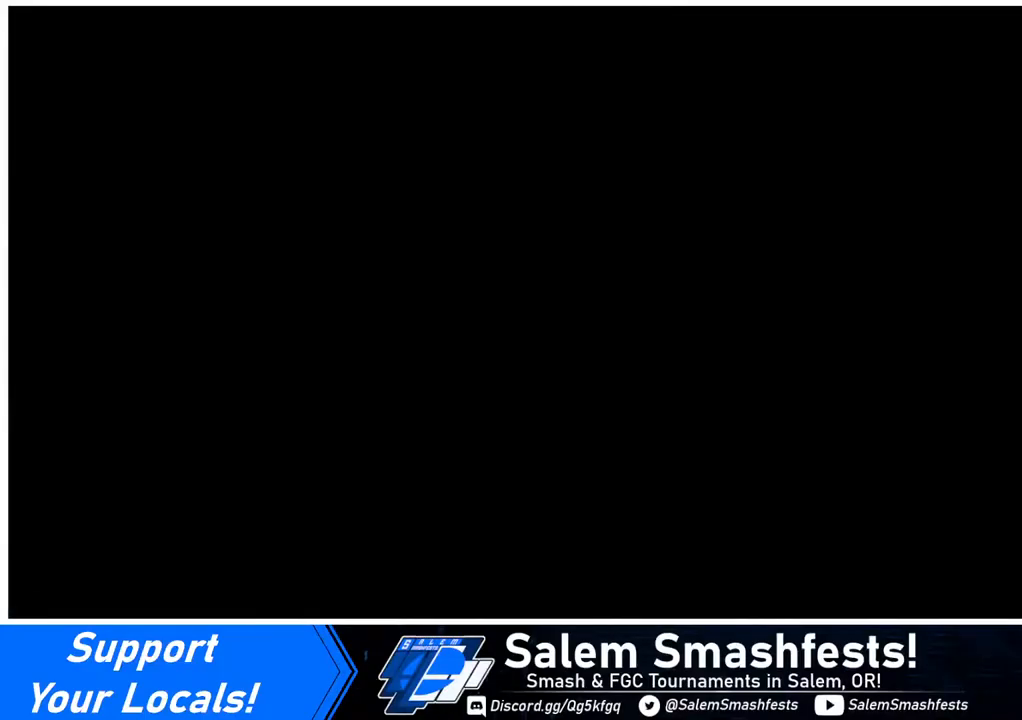
{"buttons": [], "events": []}
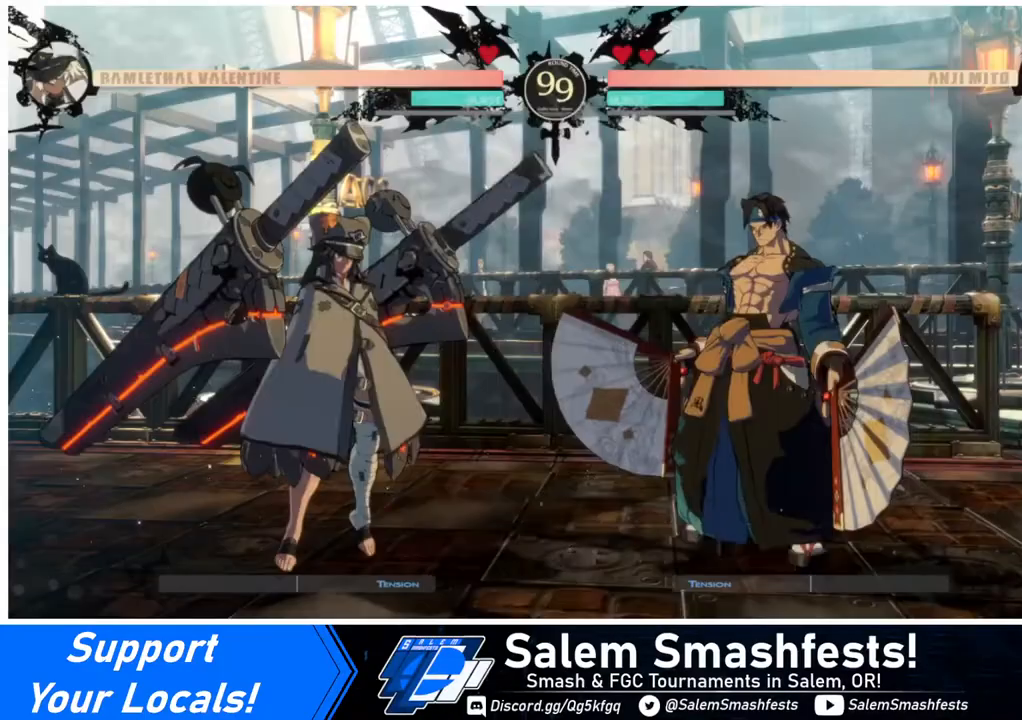
{"buttons": [], "events": []}
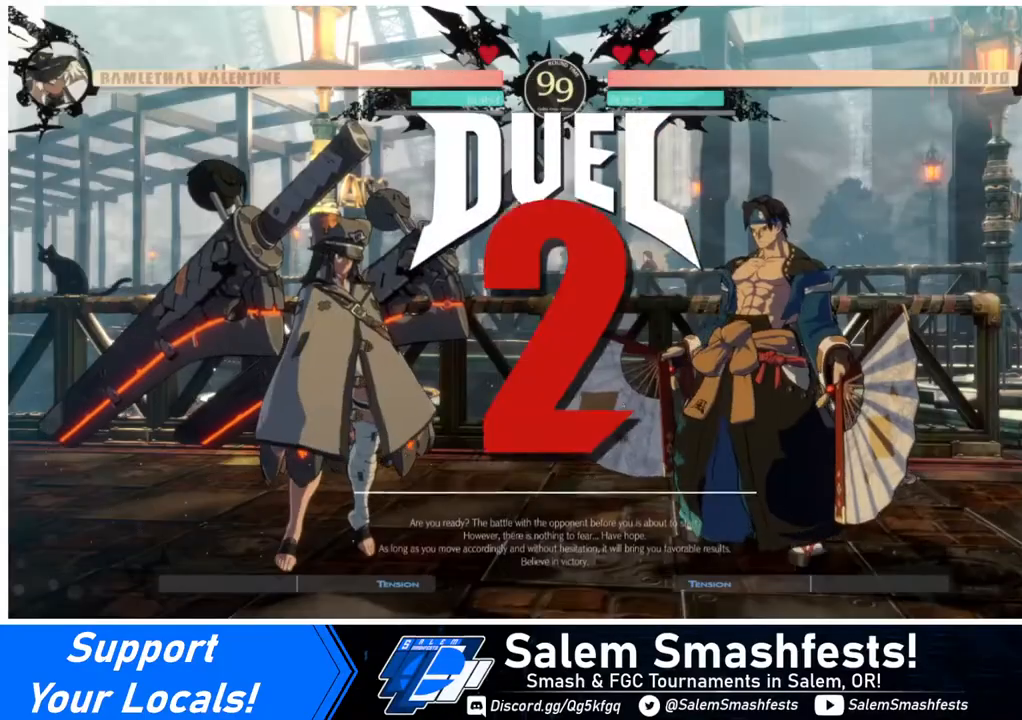
{"buttons": ["DPAD_LEFT"], "events": [[320, "DPAD_DOWN", "down"], [320, "DPAD_LEFT", "down"], [480, "DPAD_DOWN", "up"]]}
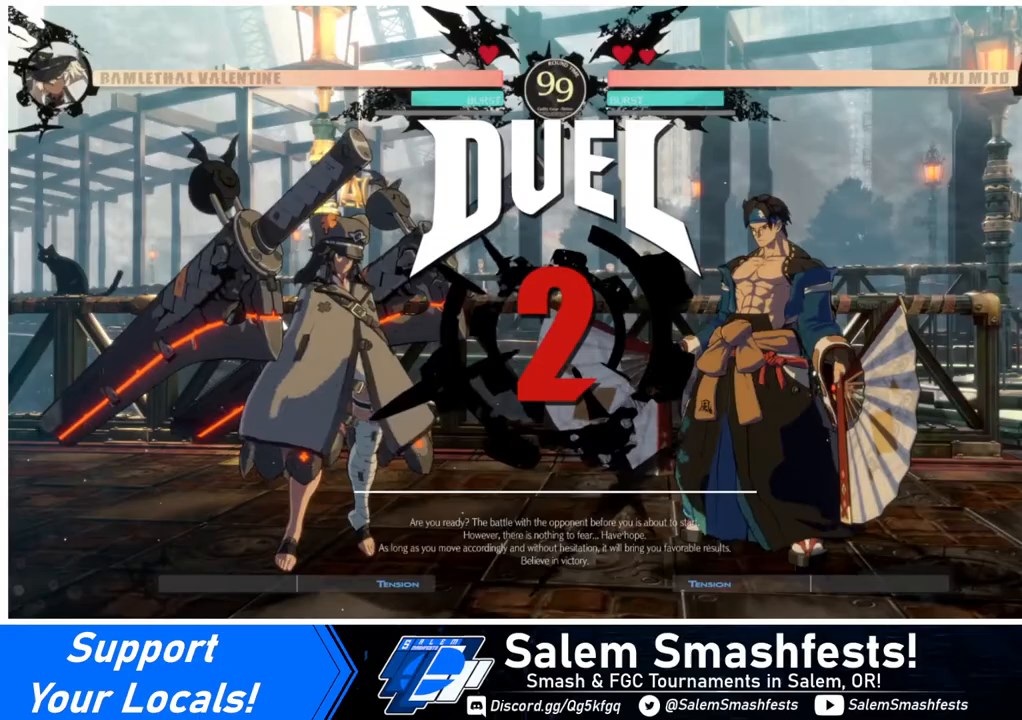
{"buttons": ["DPAD_LEFT"], "events": [[120, "CROSS", "down"], [120, "DPAD_LEFT", "up"], [280, "CROSS", "up"], [360, "DPAD_LEFT", "down"]]}
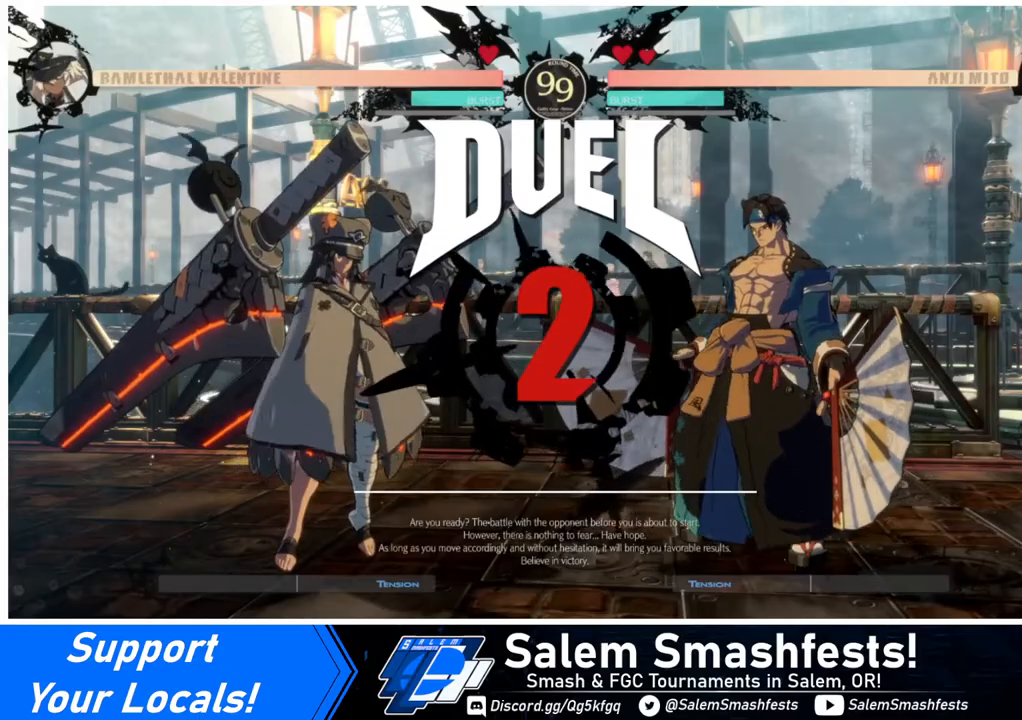
{"buttons": ["DPAD_LEFT"], "events": [[120, "DPAD_UP", "down"], [200, "CROSS", "down"], [280, "CROSS", "up"], [280, "DPAD_UP", "up"]]}
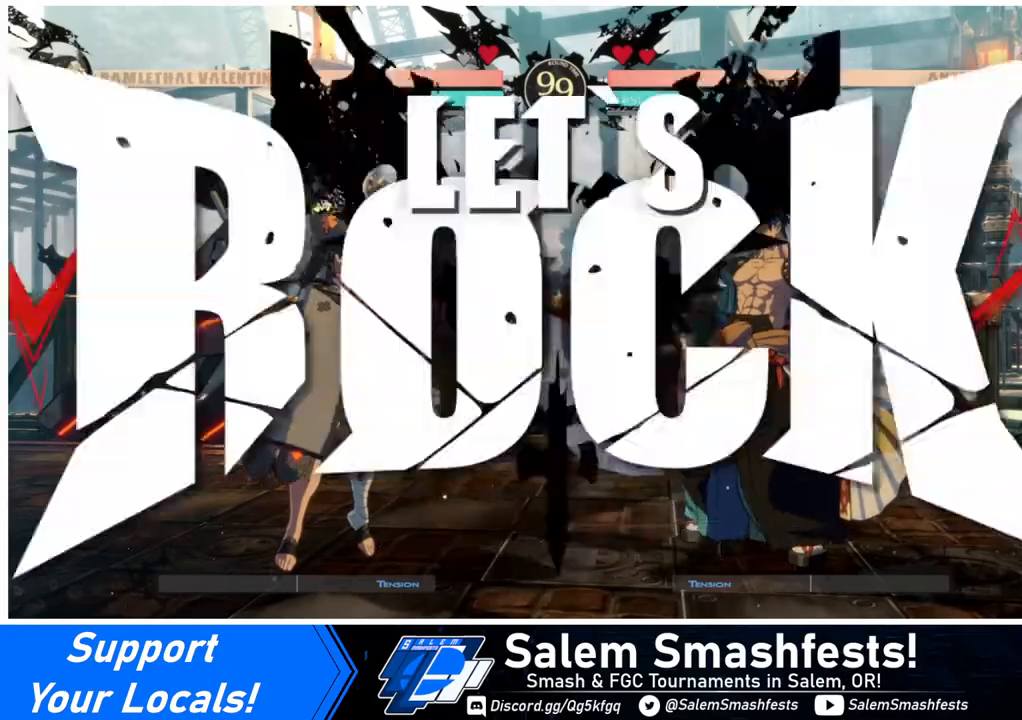
{"buttons": ["DPAD_DOWN"], "events": [[320, "DPAD_DOWN", "down"], [320, "DPAD_LEFT", "up"]]}
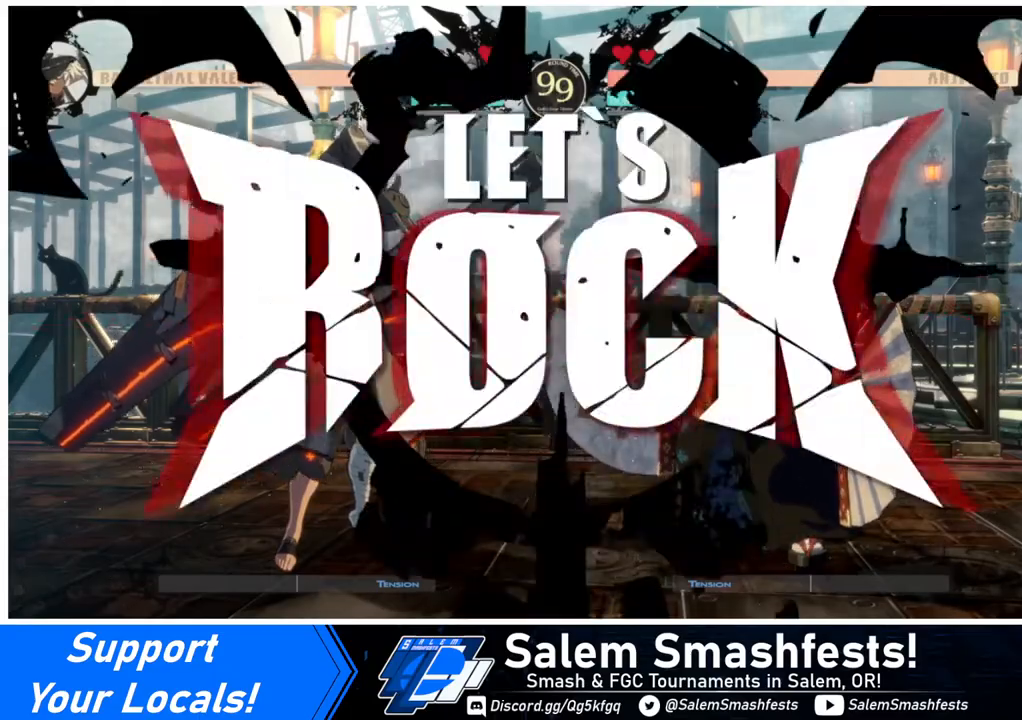
{"buttons": ["DPAD_DOWN"], "events": [[200, "TRIANGLE", "down"], [320, "TRIANGLE", "up"]]}